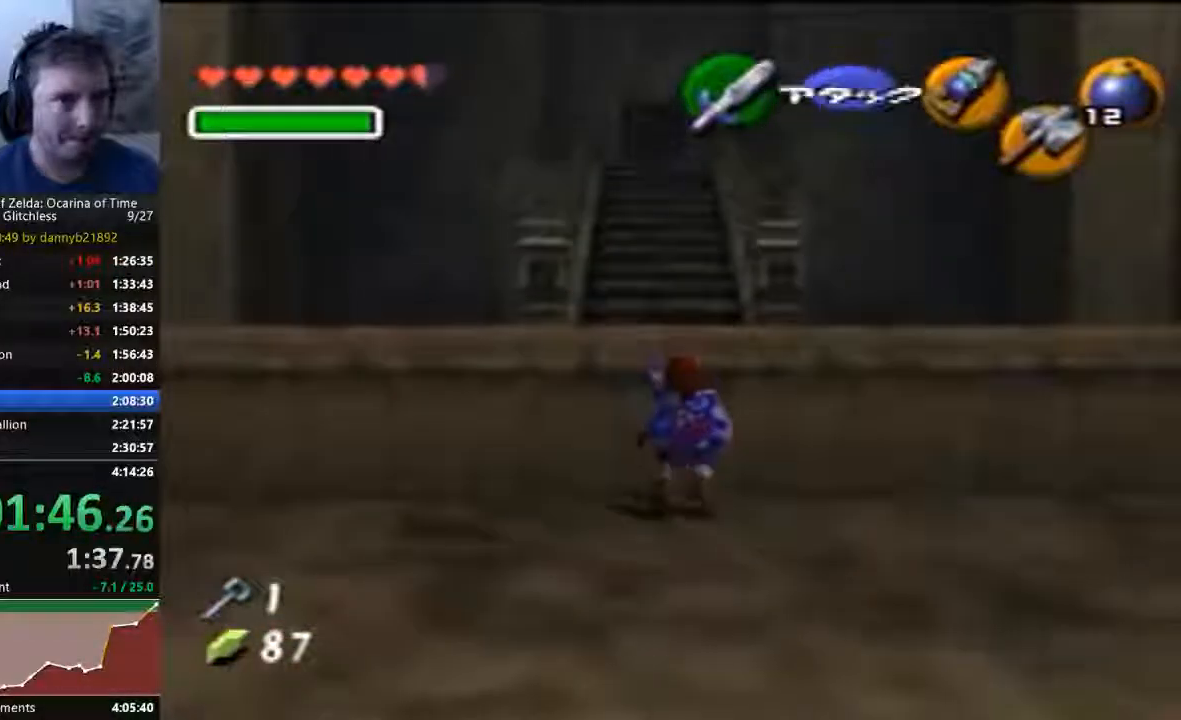
Gameplay with a controller (Nintendo layout); each line is a JSON object with the inputs held at the frame after it. "events" lists button and stick changes between this image and that frame as [ms after this image, input, new state], when the widget could be followed in between. Not read: C_DOWN C_LEFT C_UP L3 R3 START Z.
{"buttons": [], "left_stick": "up", "events": []}
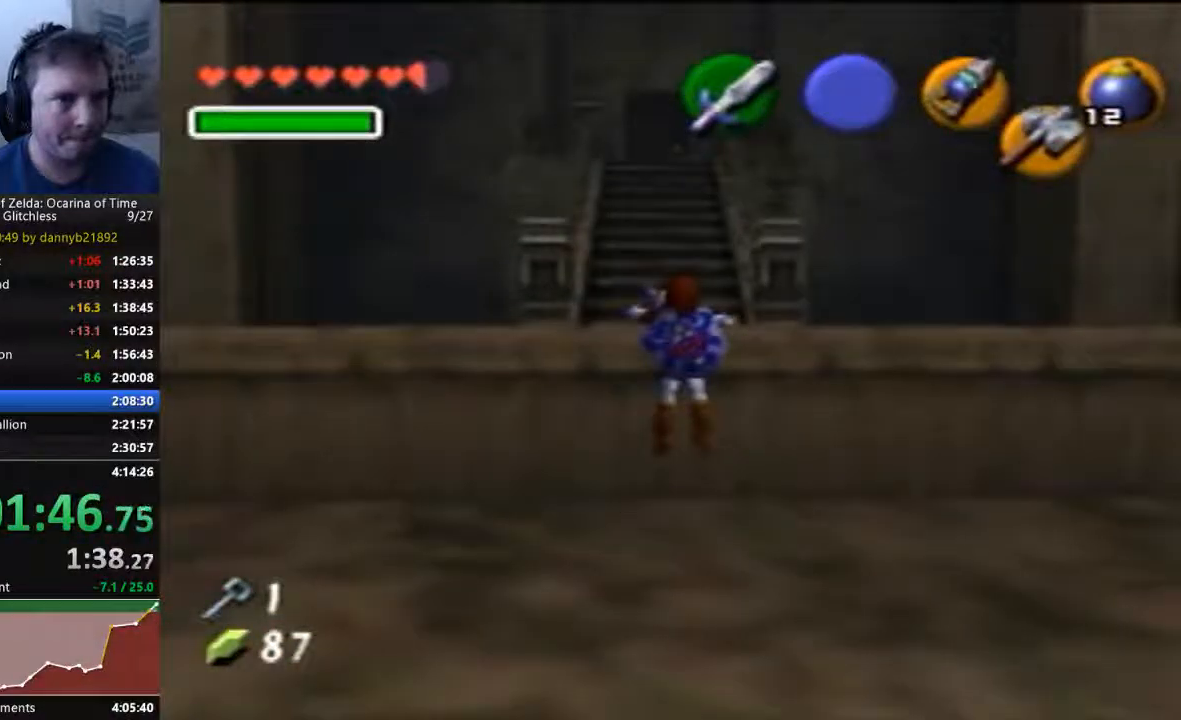
{"buttons": [], "left_stick": "center", "events": [[133, "left_stick", "center"]]}
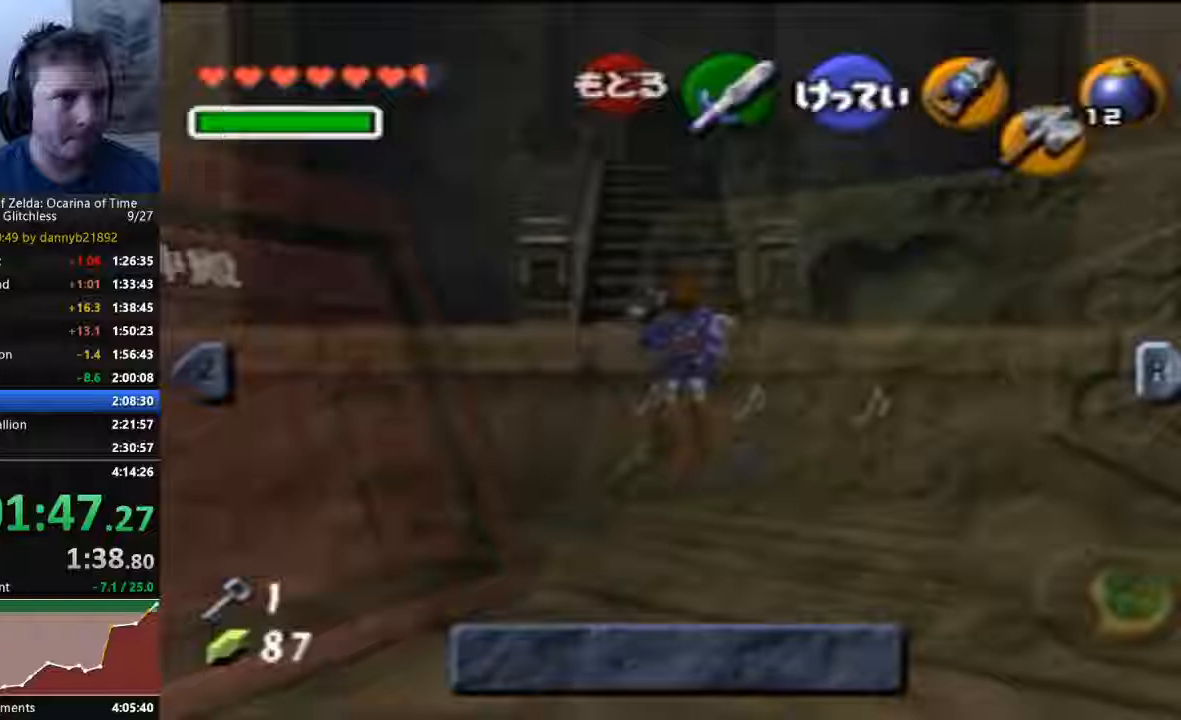
{"buttons": [], "left_stick": "center", "events": []}
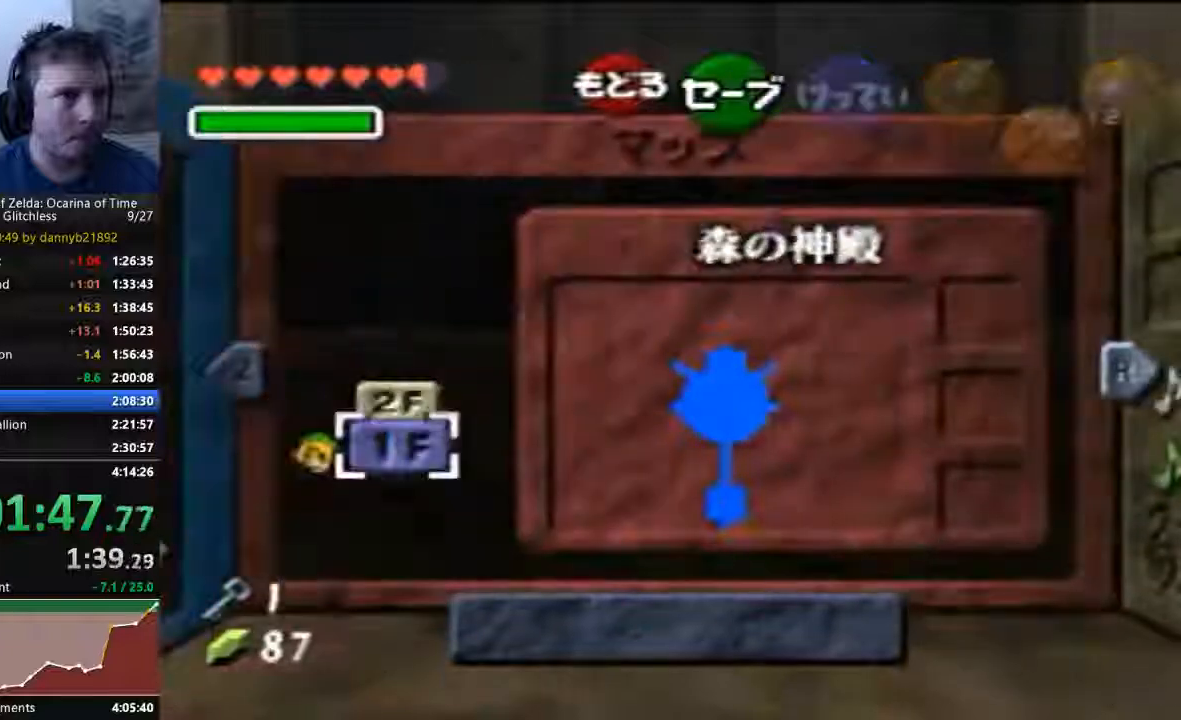
{"buttons": [], "left_stick": "center", "events": []}
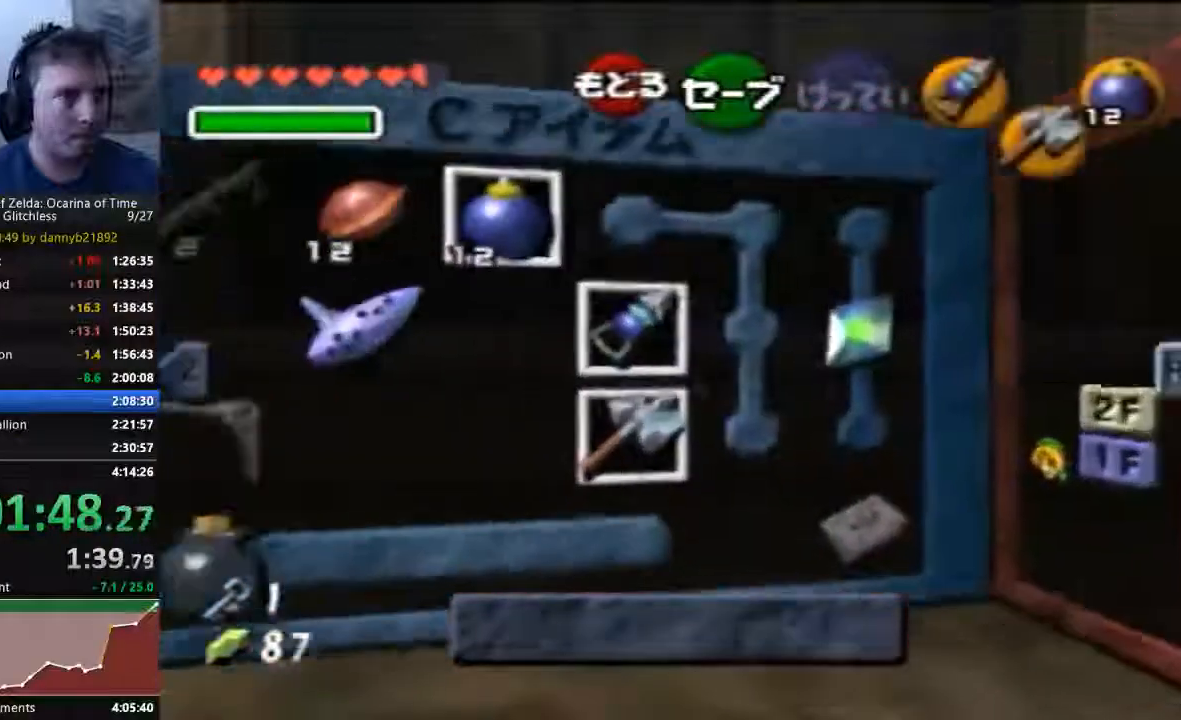
{"buttons": [], "left_stick": "center", "events": [[133, "left_stick", "left"], [267, "left_stick", "center"], [367, "left_stick", "left"], [500, "left_stick", "center"]]}
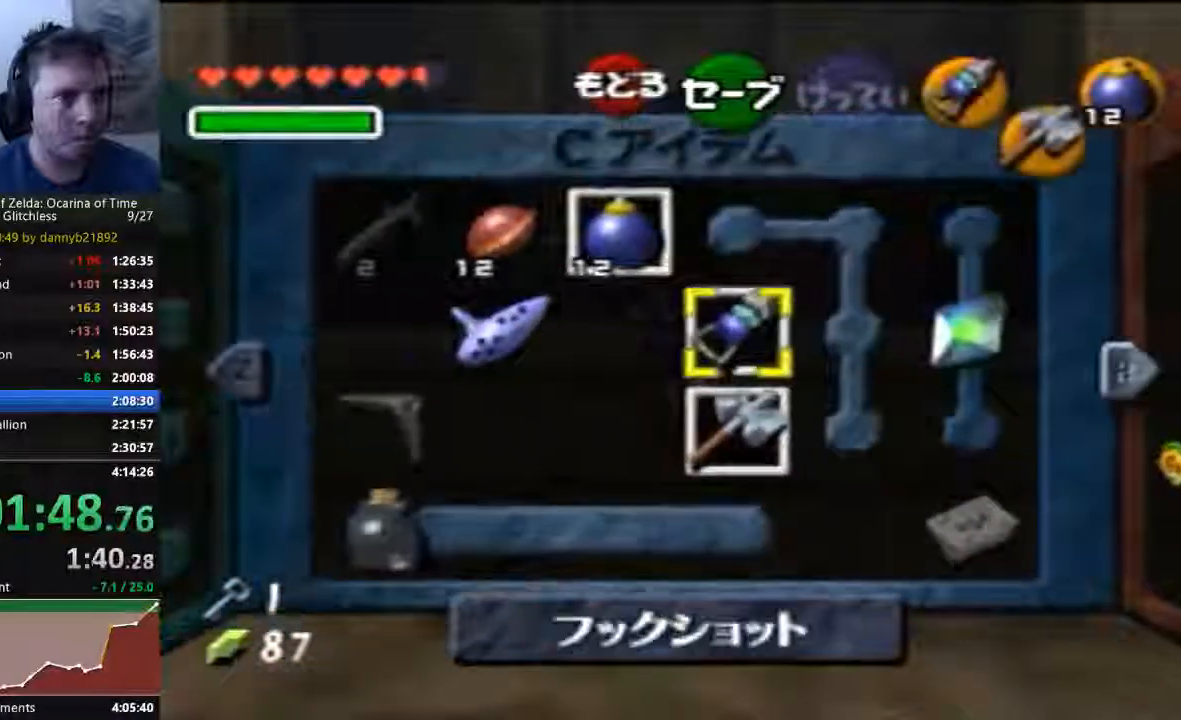
{"buttons": [], "left_stick": "center", "events": [[100, "left_stick", "left"], [267, "left_stick", "center"]]}
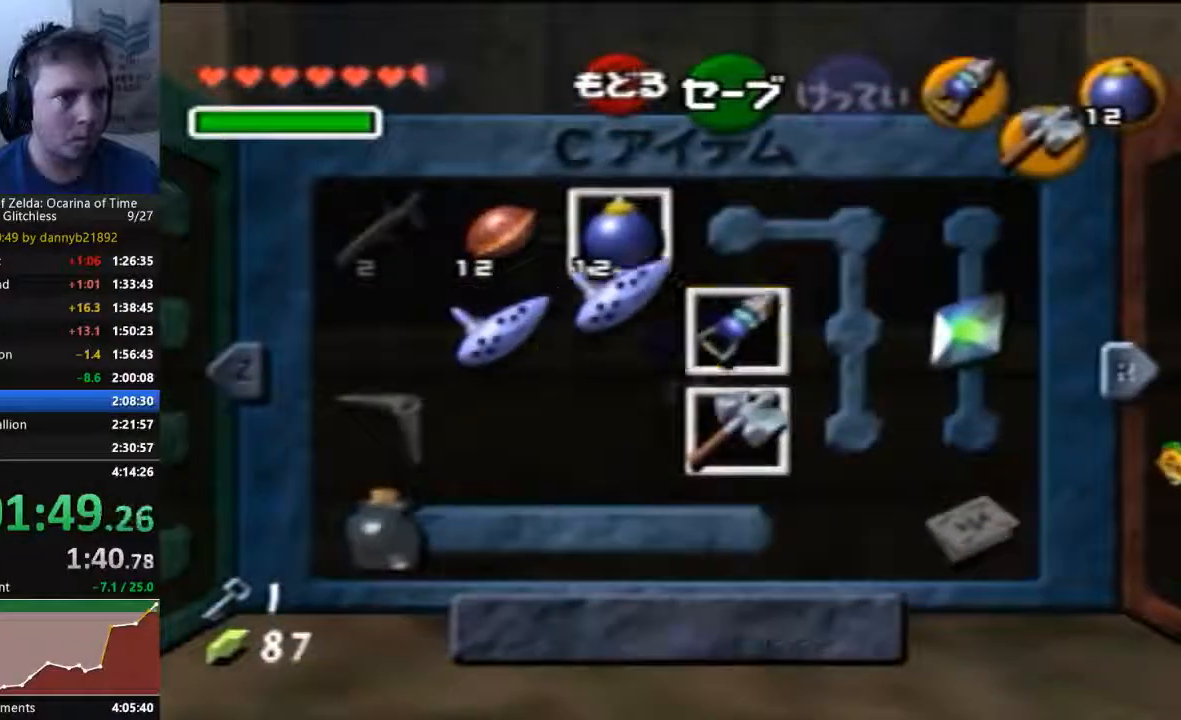
{"buttons": [], "left_stick": "center", "events": []}
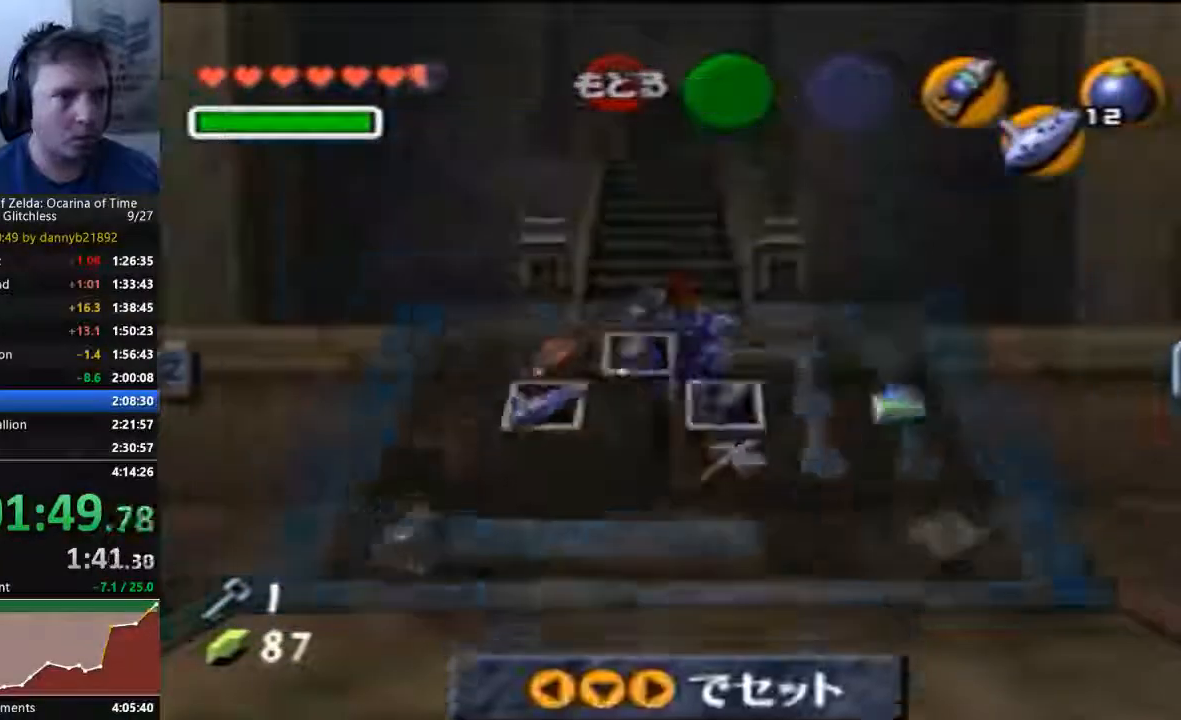
{"buttons": [], "left_stick": "up", "events": [[200, "left_stick", "up"]]}
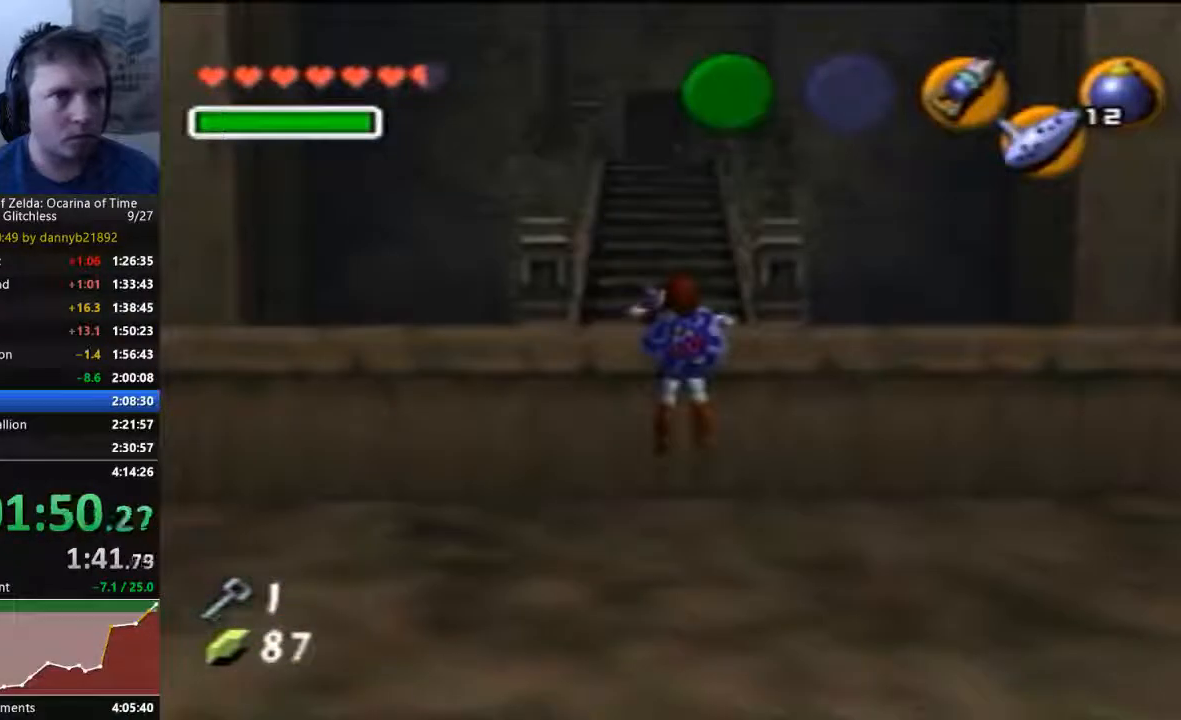
{"buttons": [], "left_stick": "up", "events": []}
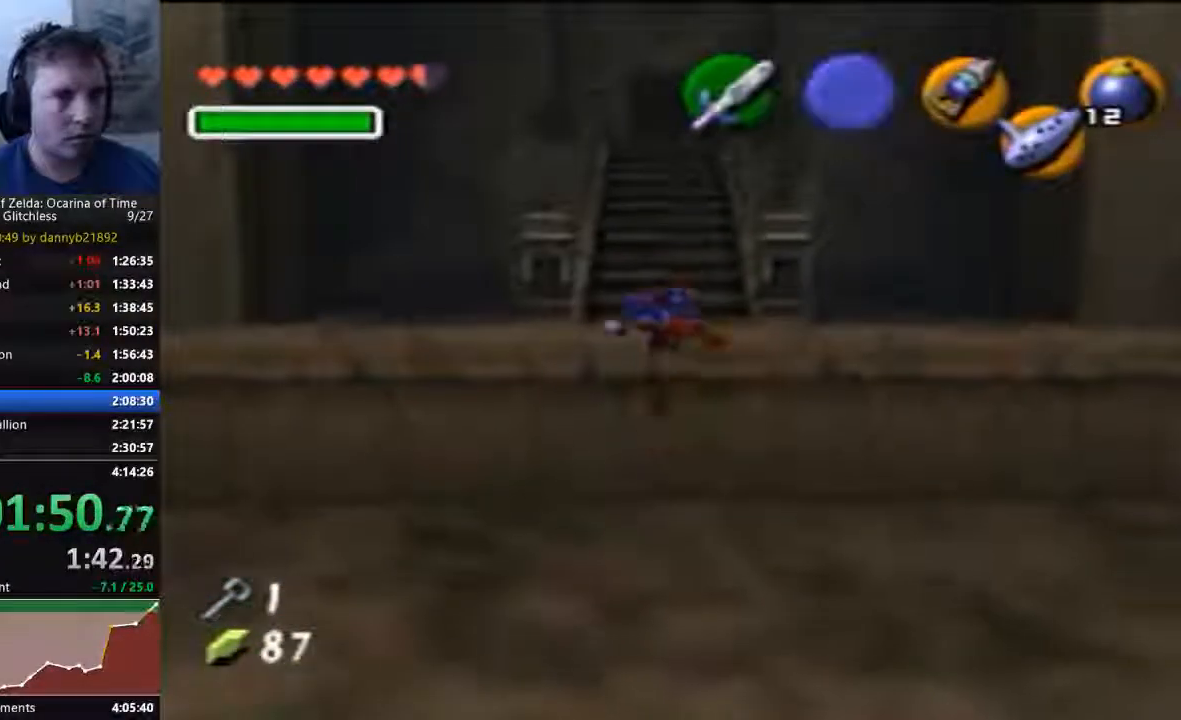
{"buttons": [], "left_stick": "up", "events": []}
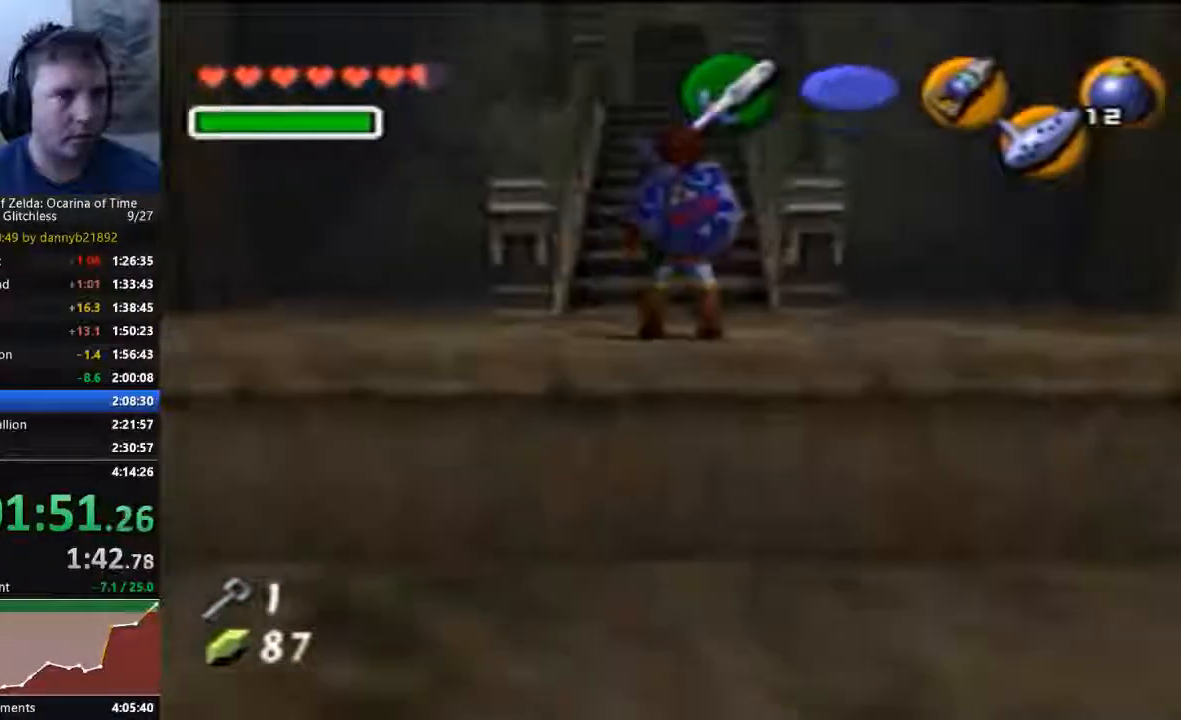
{"buttons": [], "left_stick": "up", "events": [[100, "A", "down"], [333, "A", "up"]]}
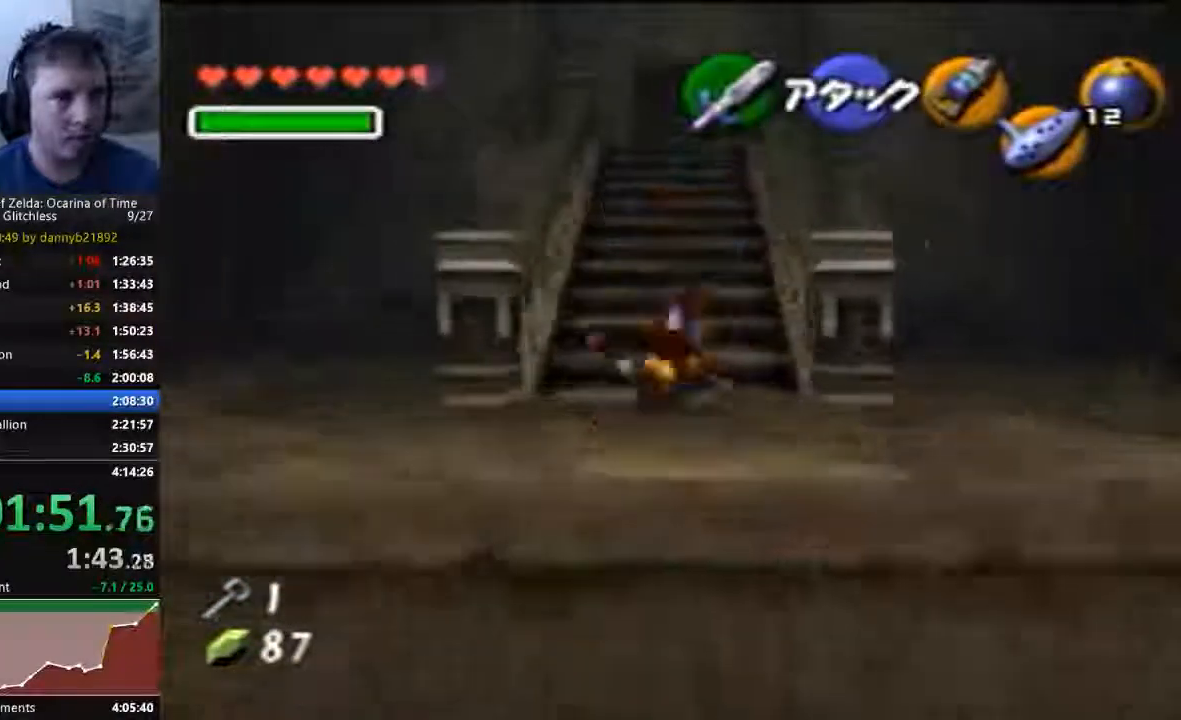
{"buttons": [], "left_stick": "up", "events": [[300, "A", "down"], [467, "A", "up"]]}
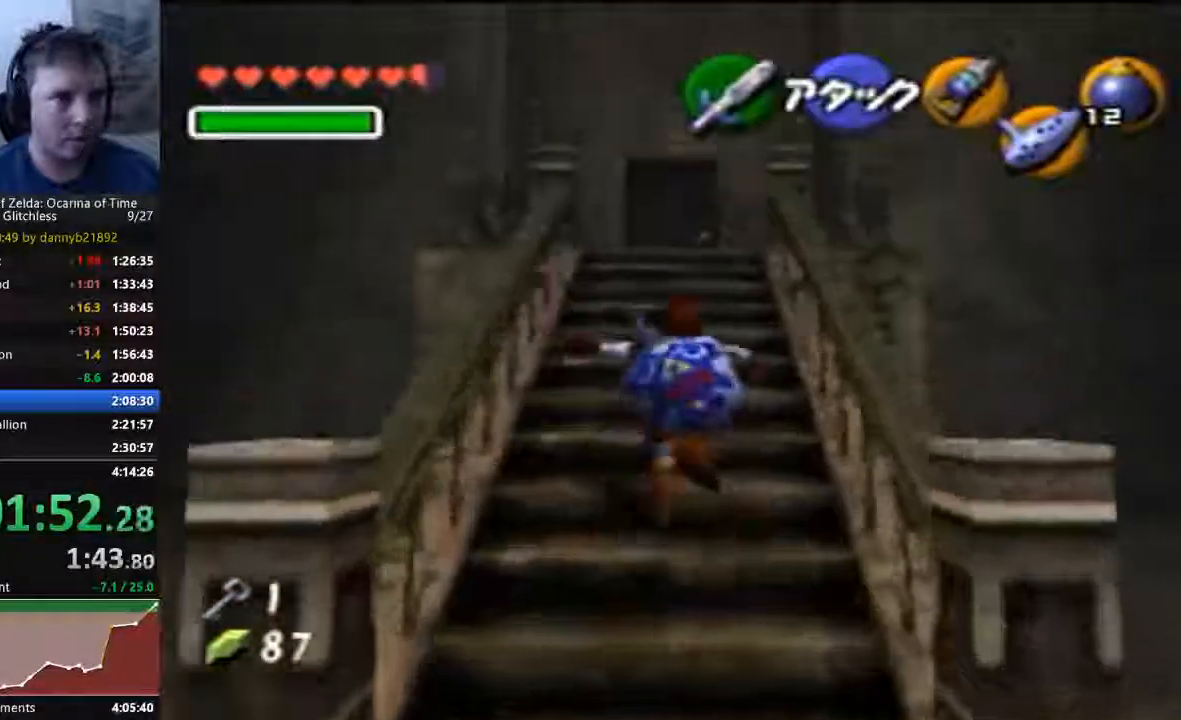
{"buttons": ["A"], "left_stick": "up", "events": [[500, "A", "down"]]}
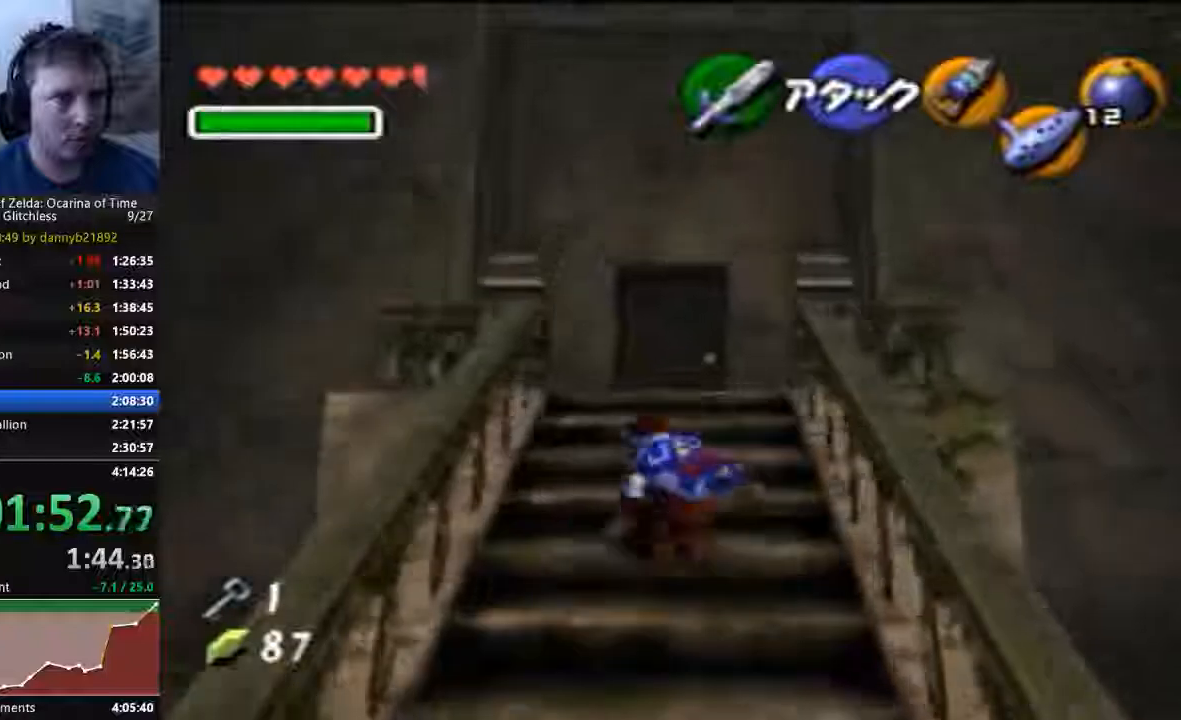
{"buttons": [], "left_stick": "up", "events": [[167, "A", "up"]]}
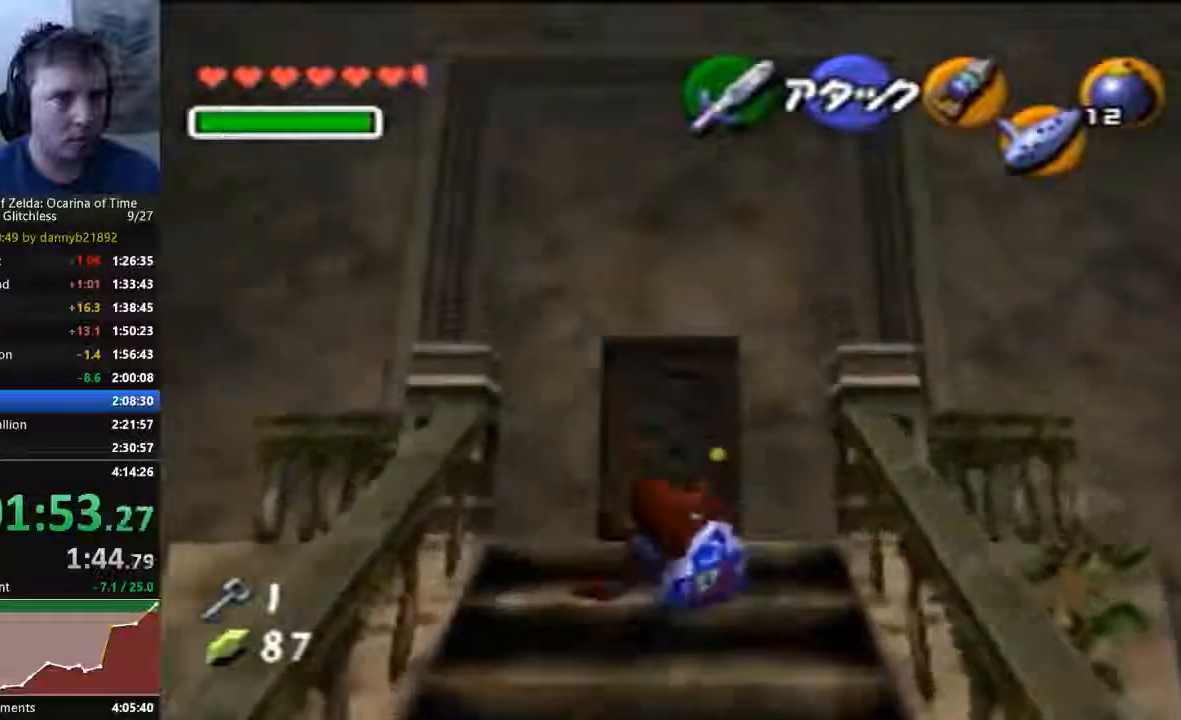
{"buttons": [], "left_stick": "up", "events": []}
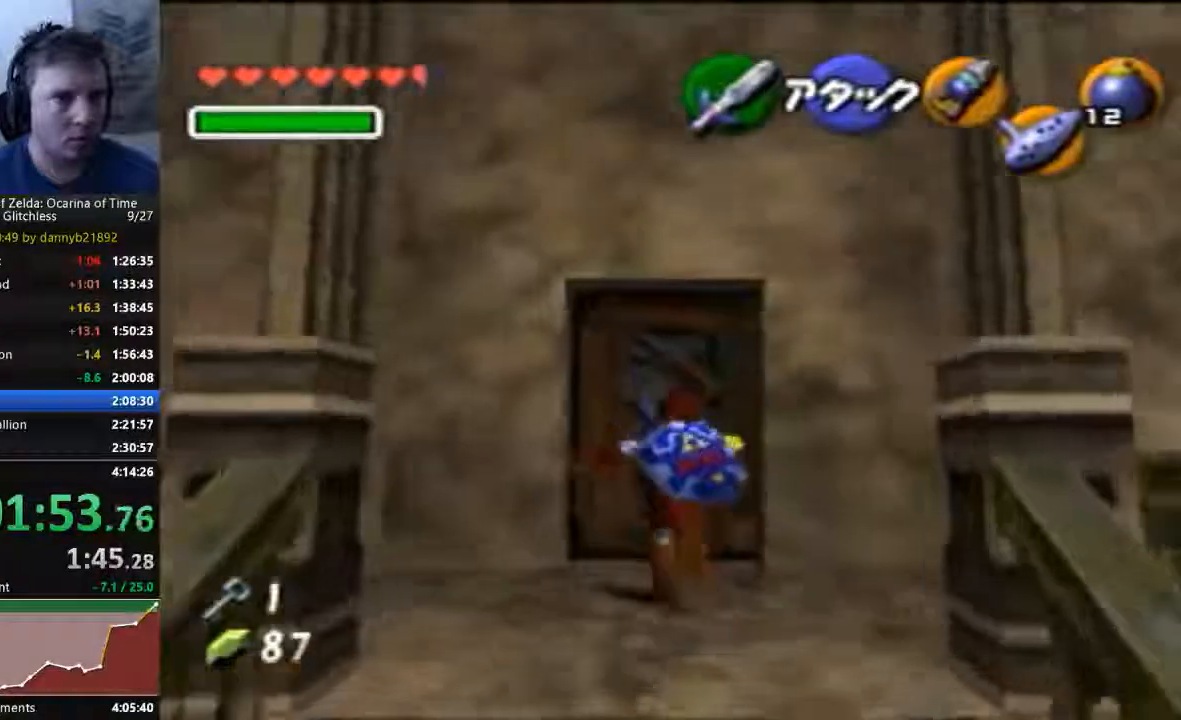
{"buttons": [], "left_stick": "center", "events": [[200, "A", "down"], [233, "left_stick", "center"], [300, "A", "up"]]}
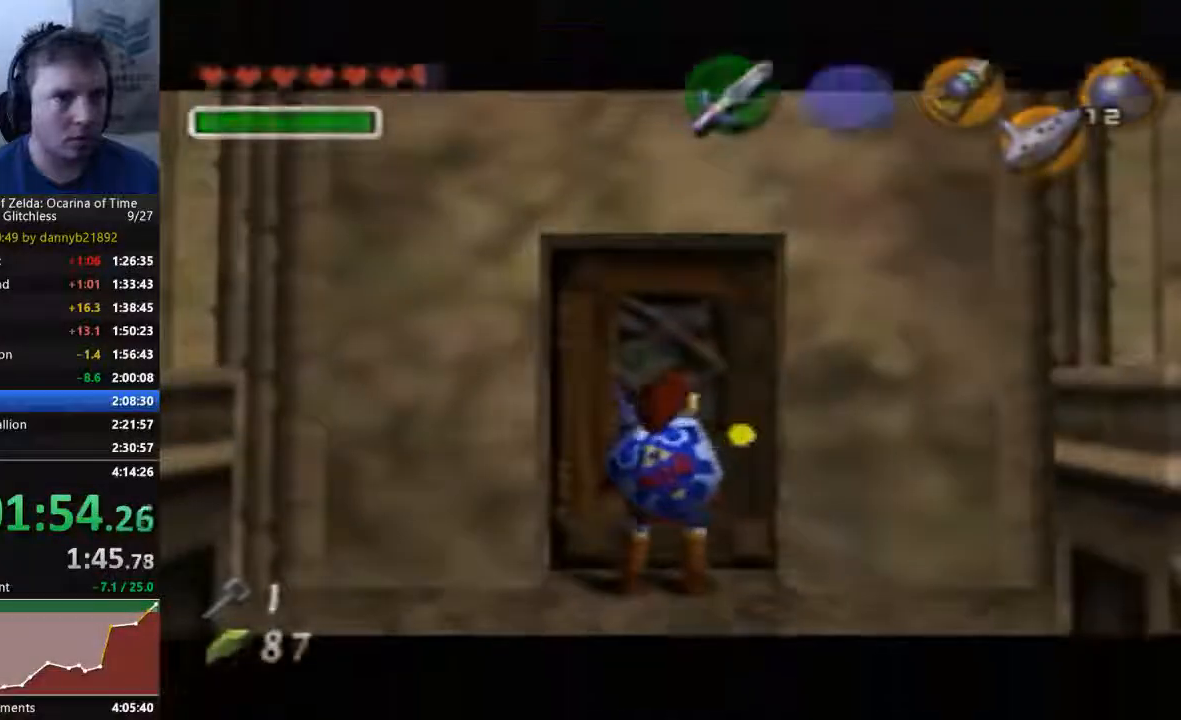
{"buttons": [], "left_stick": "center", "events": [[33, "A", "down"], [133, "A", "up"], [200, "A", "down"], [300, "A", "up"]]}
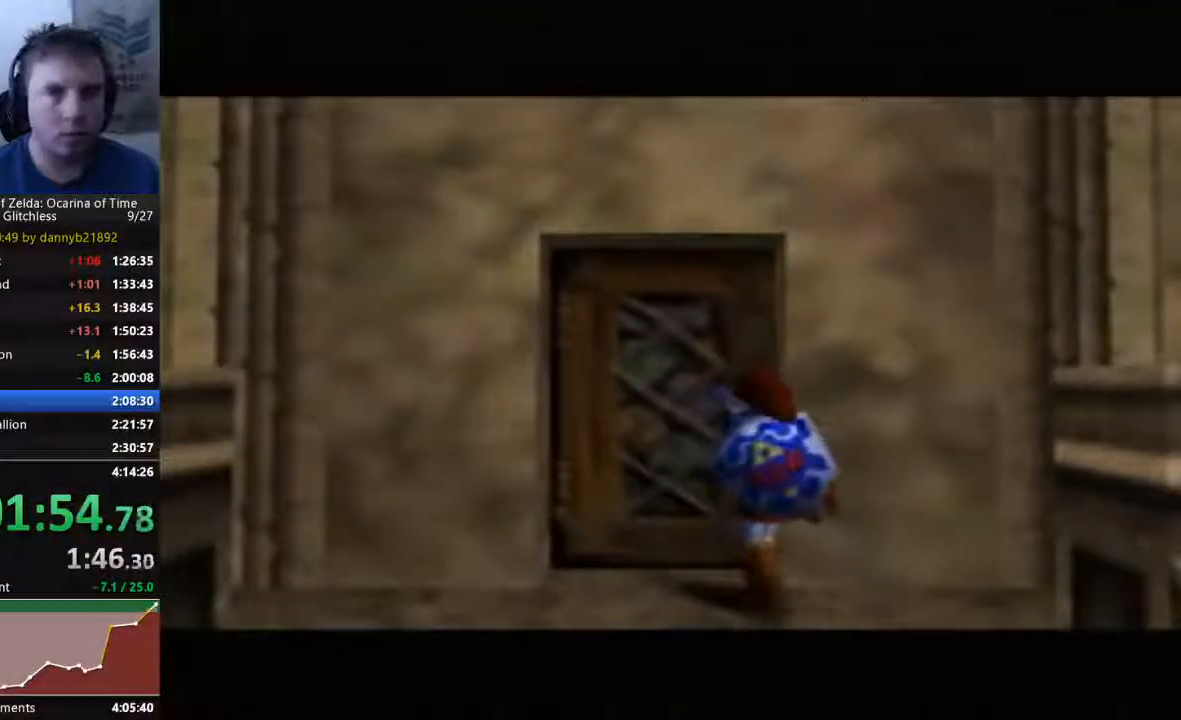
{"buttons": [], "left_stick": "center", "events": []}
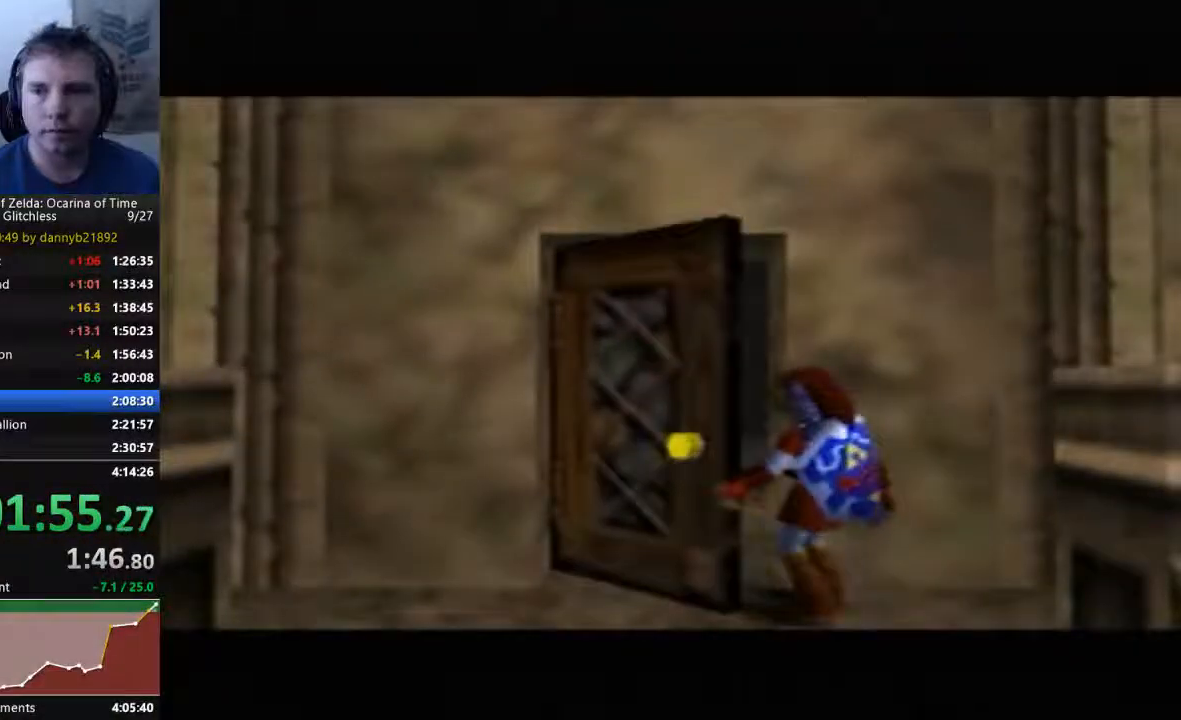
{"buttons": [], "left_stick": "center", "events": []}
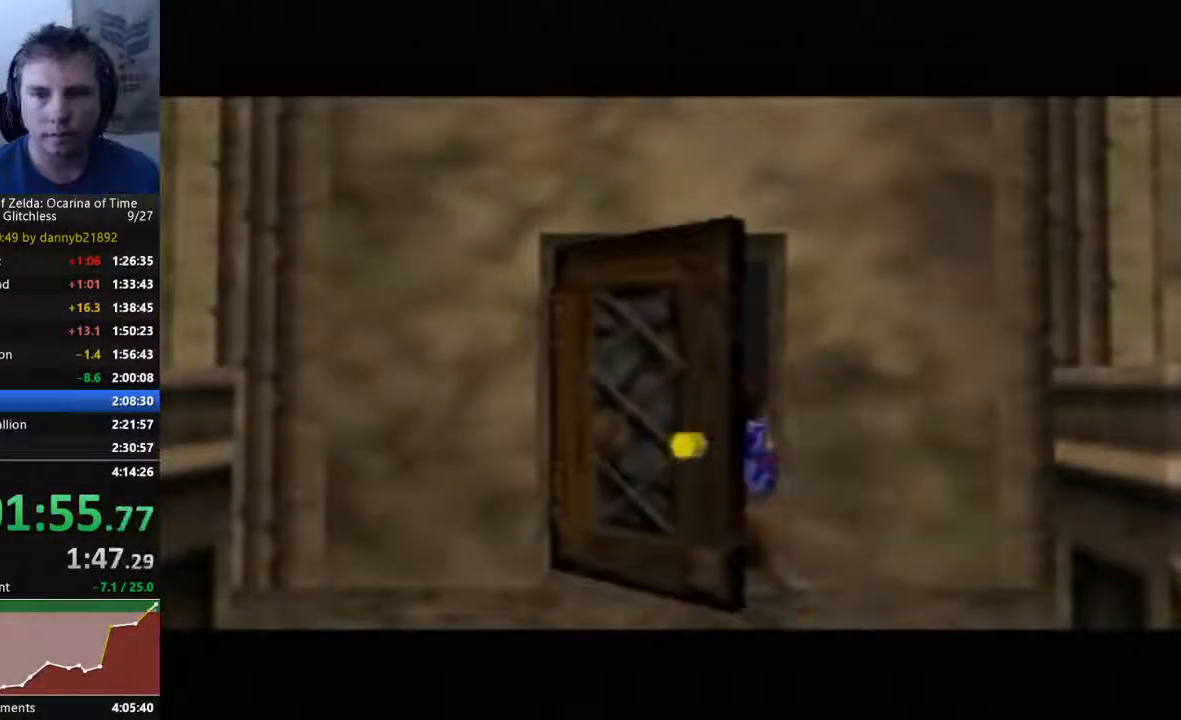
{"buttons": [], "left_stick": "center", "events": []}
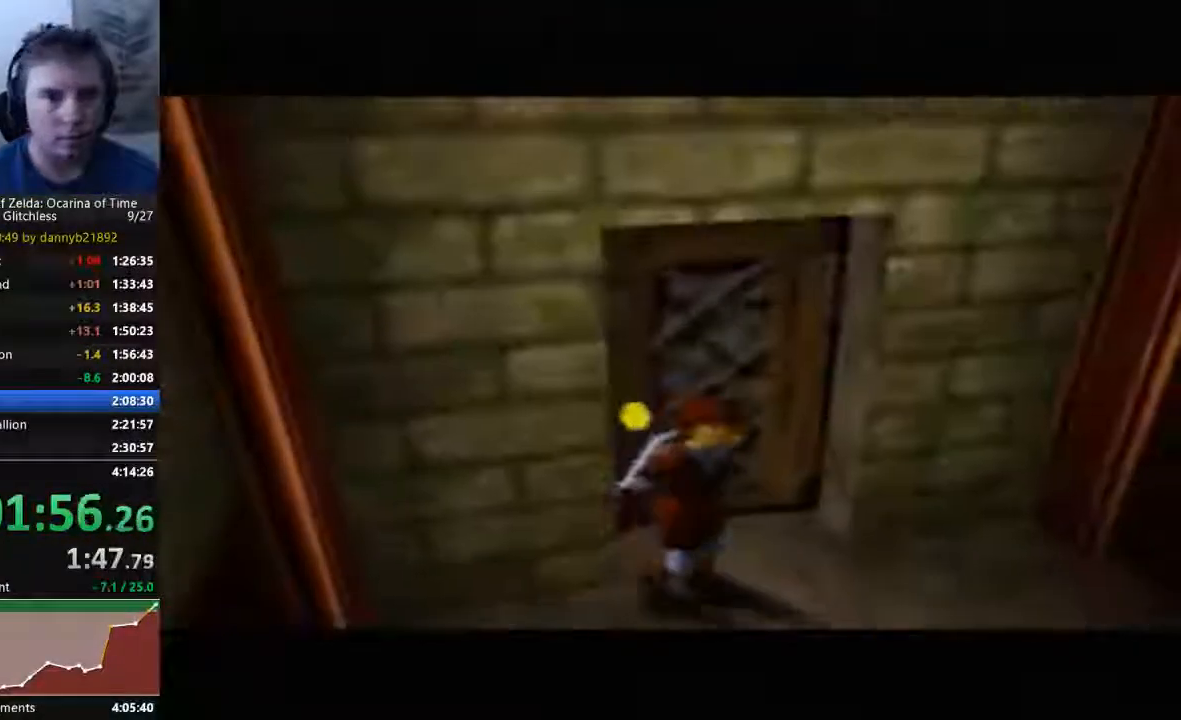
{"buttons": [], "left_stick": "center", "events": []}
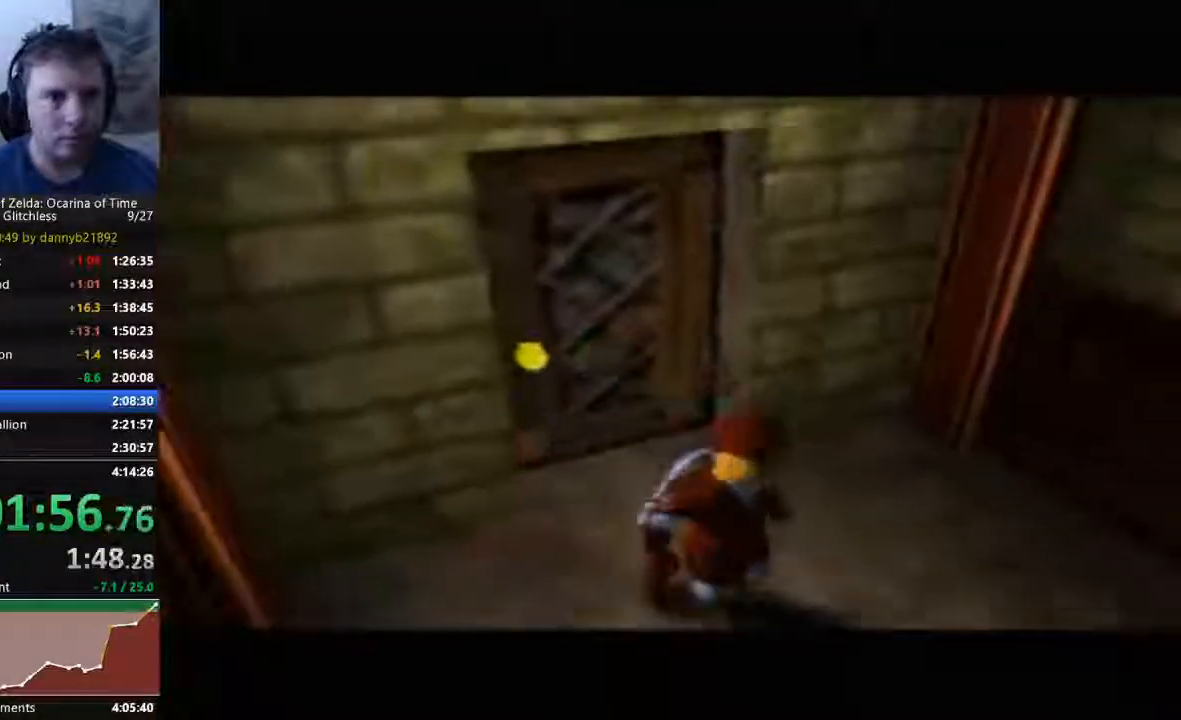
{"buttons": [], "left_stick": "up", "events": [[400, "left_stick", "up"]]}
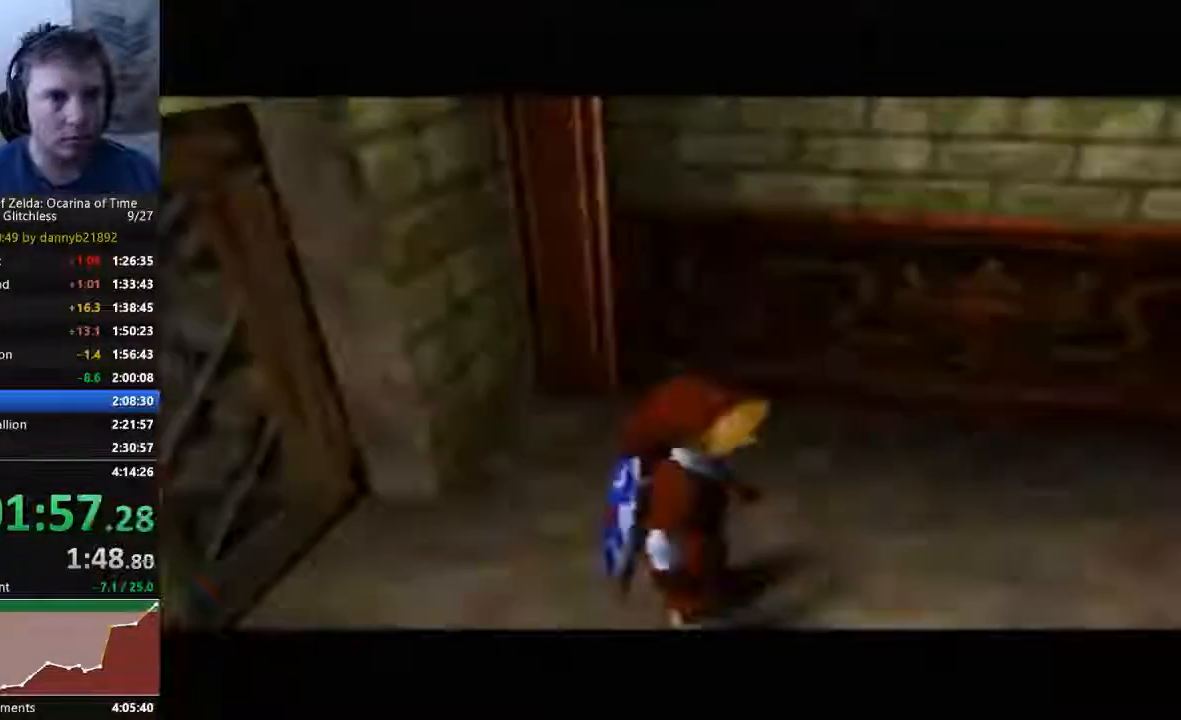
{"buttons": [], "left_stick": "up", "events": []}
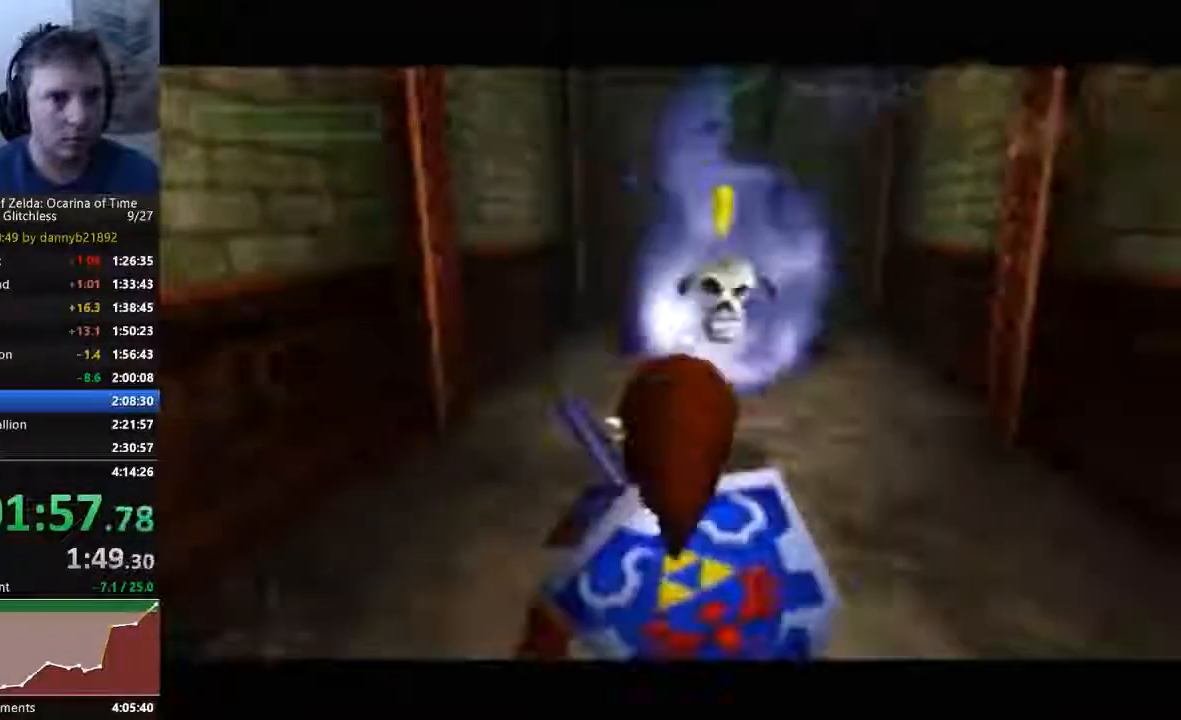
{"buttons": [], "left_stick": "up", "events": [[33, "A", "down"], [200, "A", "up"]]}
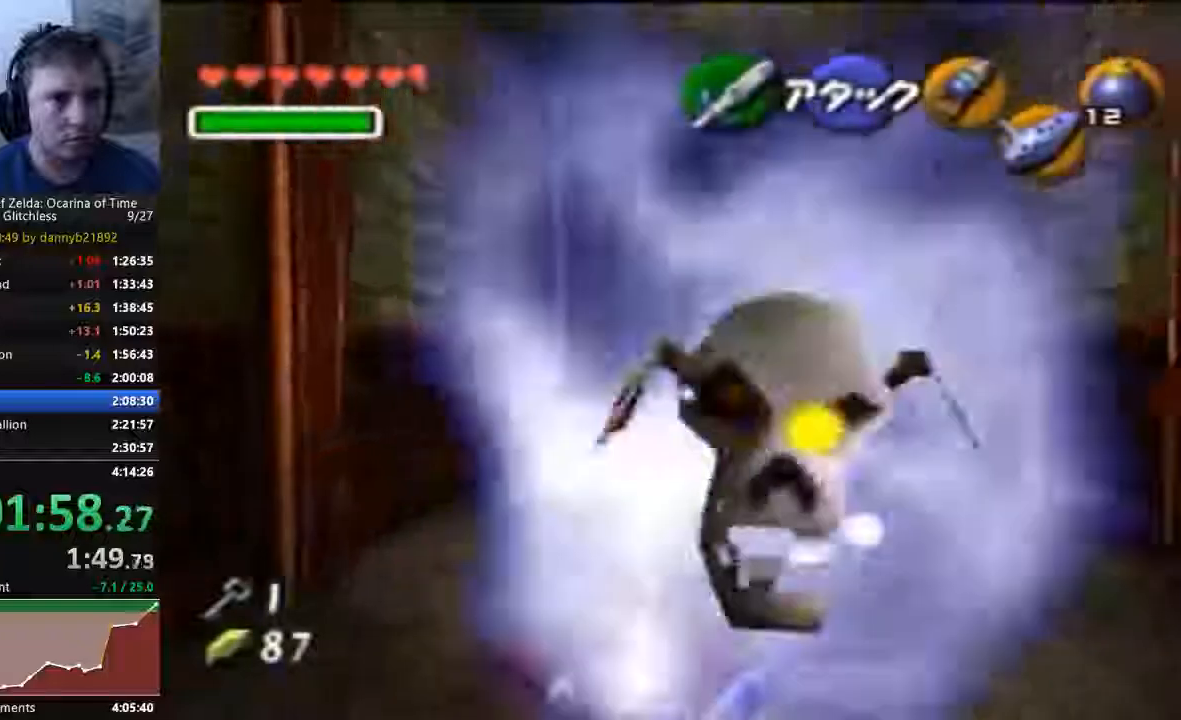
{"buttons": [], "left_stick": "up", "events": [[267, "A", "down"], [433, "A", "up"]]}
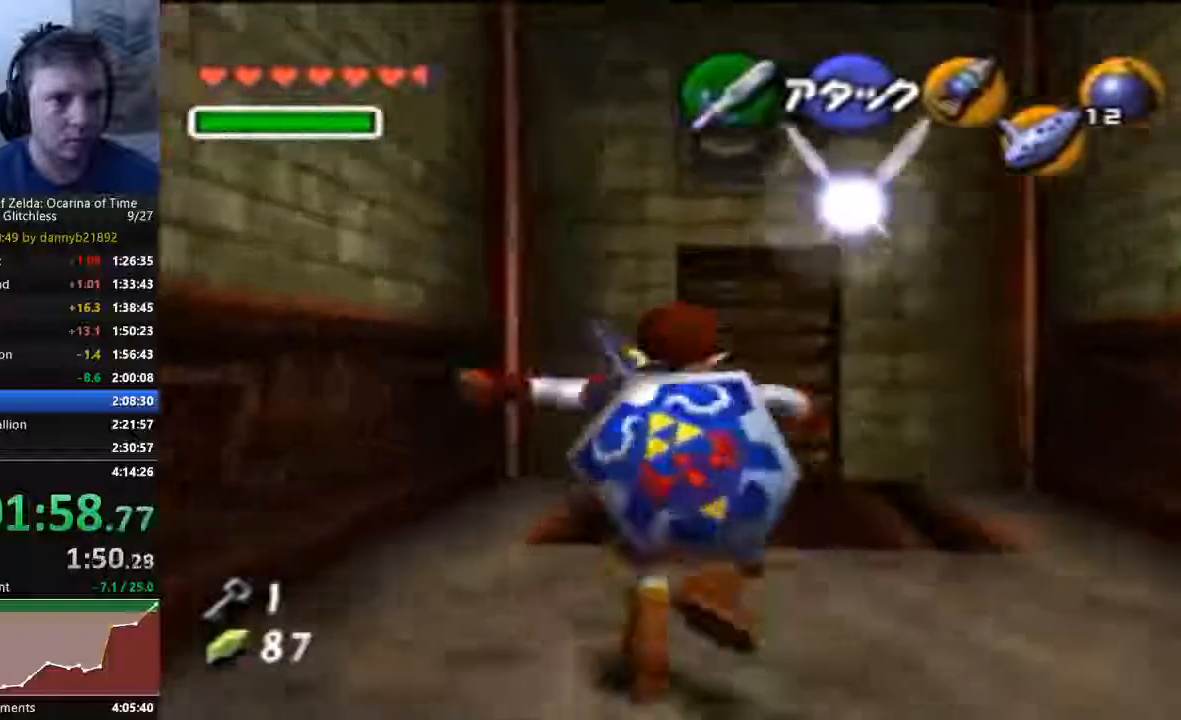
{"buttons": [], "left_stick": "up-right", "events": [[100, "left_stick", "up-right"]]}
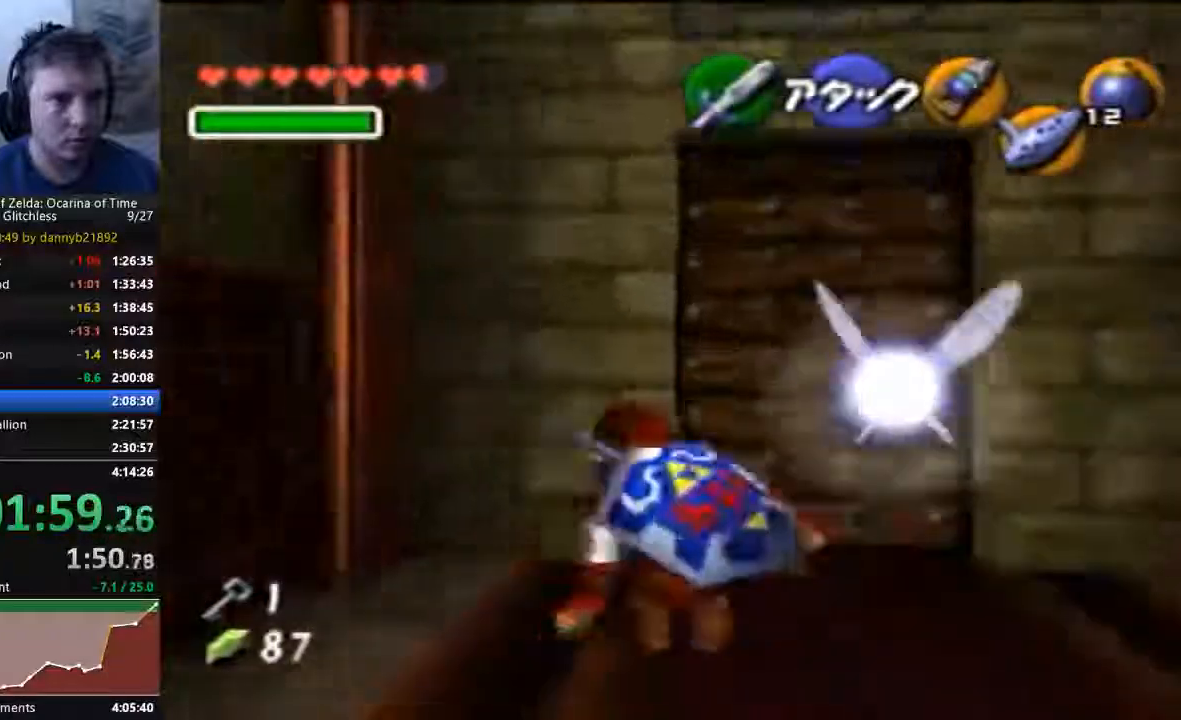
{"buttons": [], "left_stick": "center", "events": [[67, "left_stick", "up"], [200, "A", "down"], [300, "A", "up"], [333, "left_stick", "center"], [367, "A", "down"], [433, "A", "up"]]}
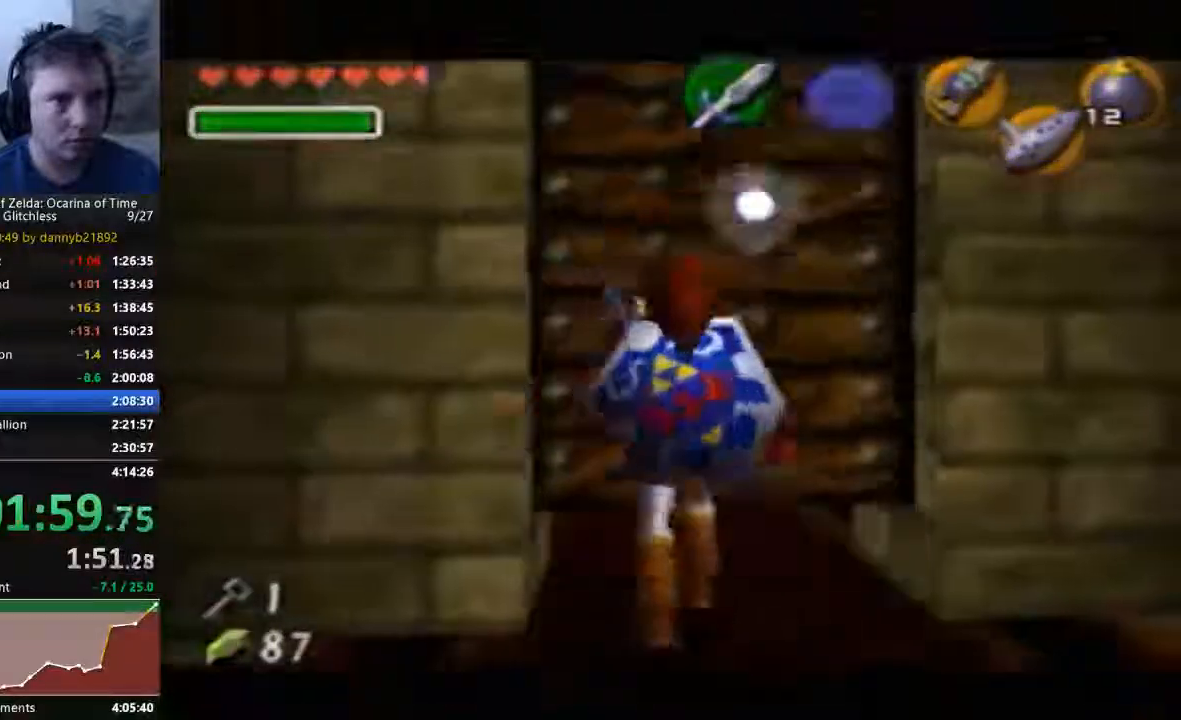
{"buttons": [], "left_stick": "center", "events": []}
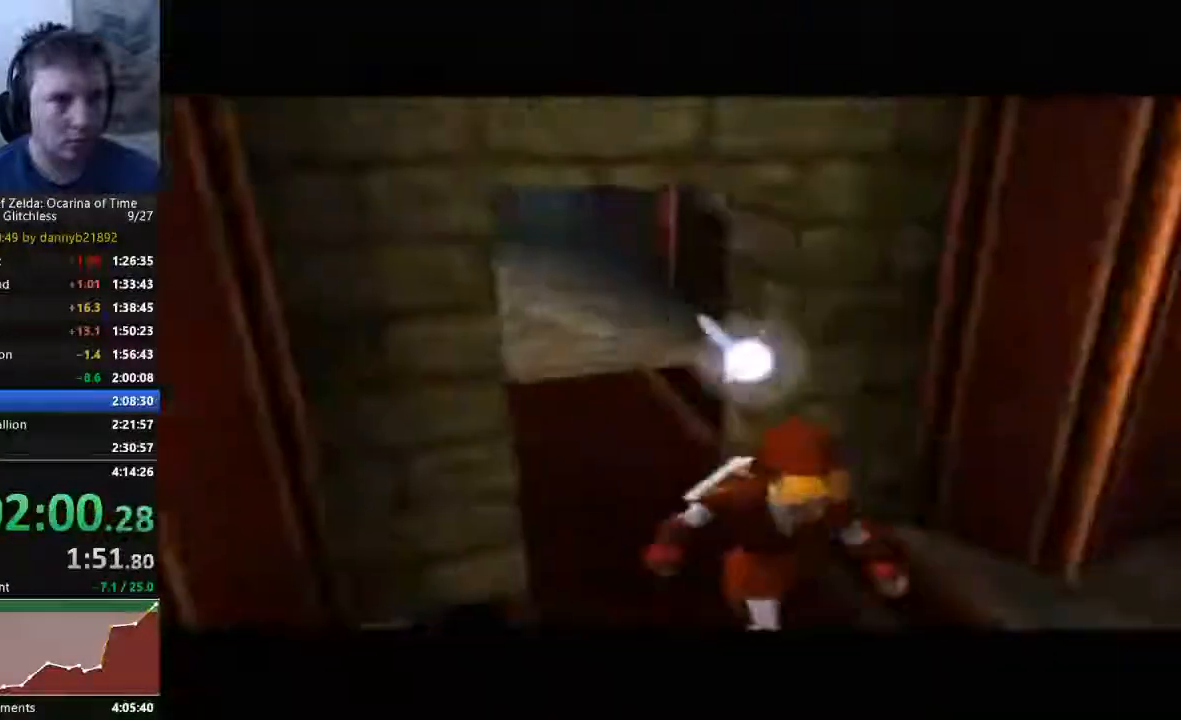
{"buttons": [], "left_stick": "center", "events": []}